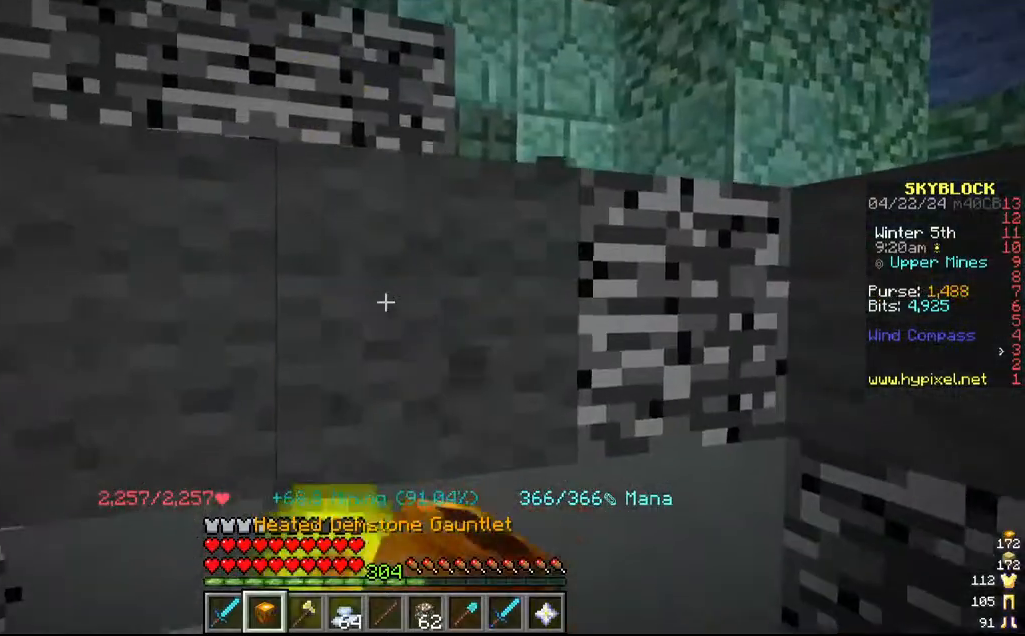
Gameplay with keyboard and mouse; each line is a JSON object with the keys and mouse buttons held at the frame after it. "events" lists presses ("down") and releases ("up") of "a", "d", "s", "w", "mouse_left" and "mouse_right" between this image and that frame as [ms after this image, input, new state], when the widget could be followed in between. "mouse_left", "mouse_right" = the "left", "right" buttons of the "mouse" list. No other keys are recorded. Fast repeated clicks can show as one long hold. Mouse movement is not recorded.
{"keys": ["a"], "mouse": ["left"], "events": [[84, "w", "up"], [350, "a", "down"]]}
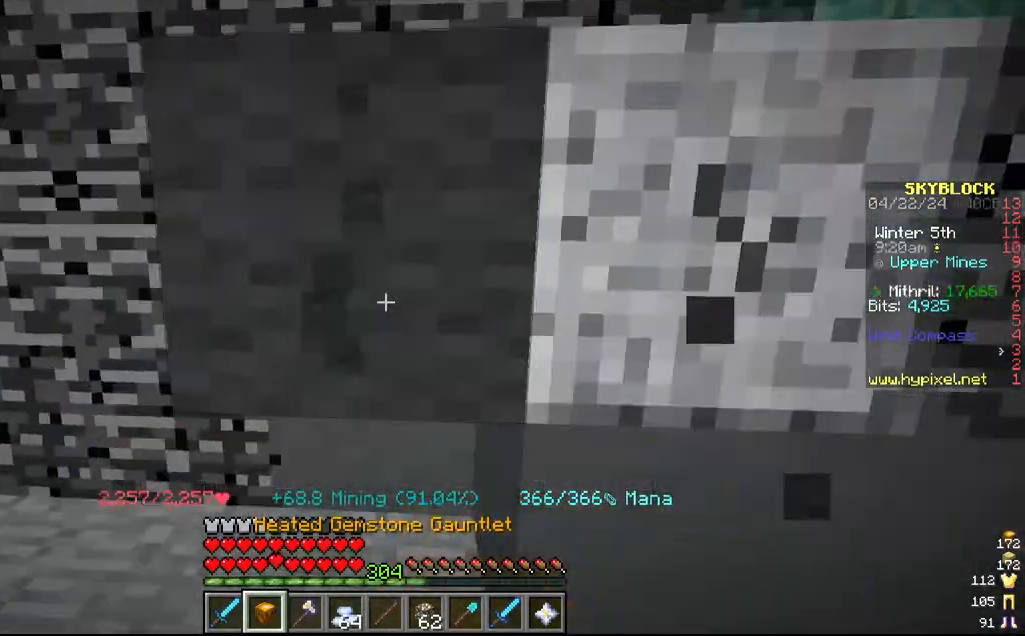
{"keys": [], "mouse": ["left"], "events": [[50, "a", "up"]]}
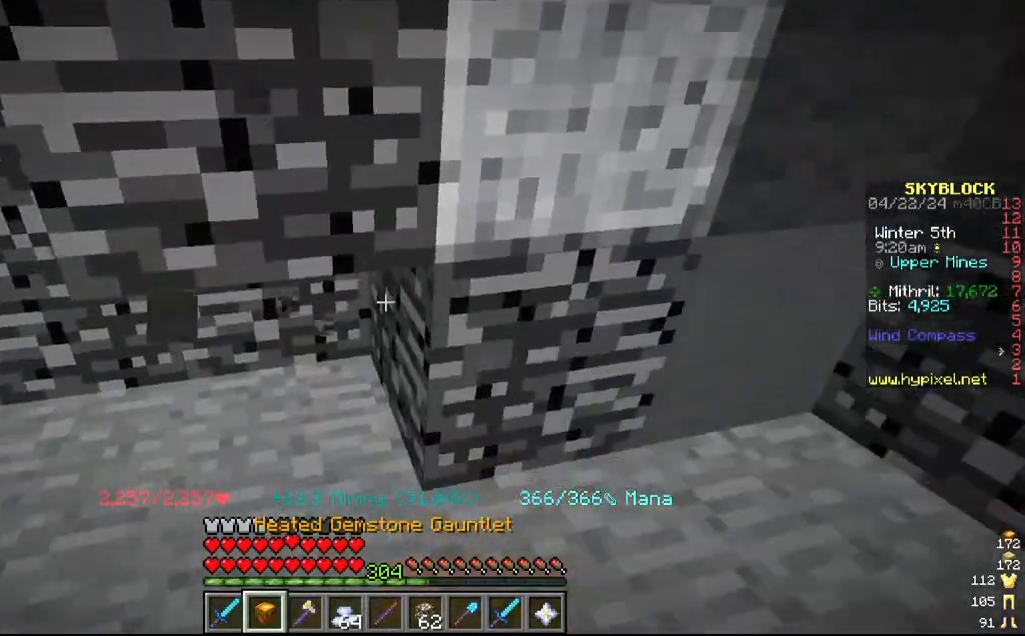
{"keys": [], "mouse": ["left"], "events": [[100, "d", "down"], [234, "d", "up"]]}
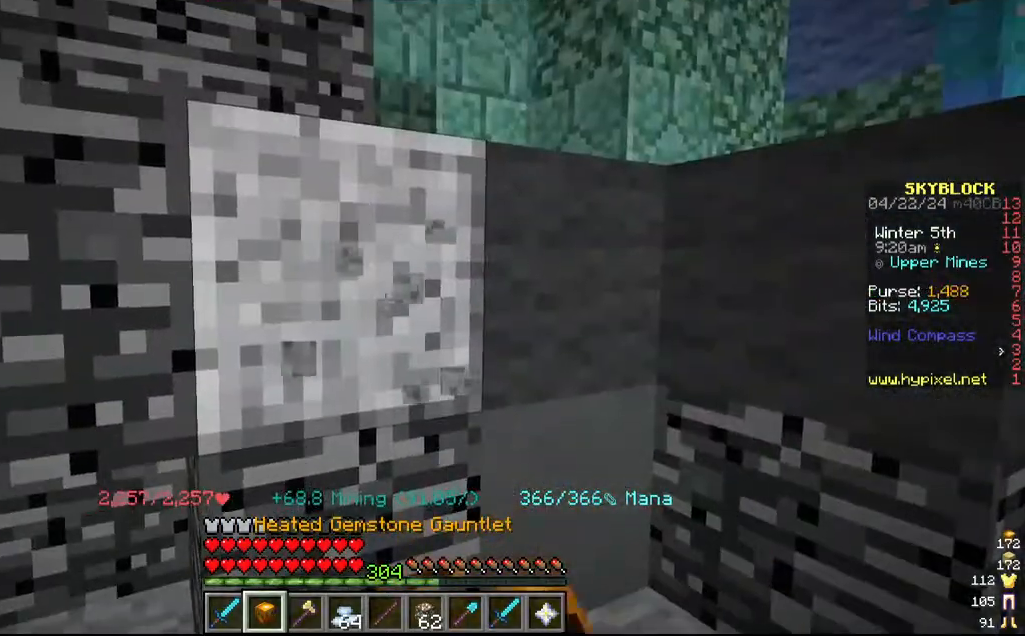
{"keys": [], "mouse": ["left"], "events": []}
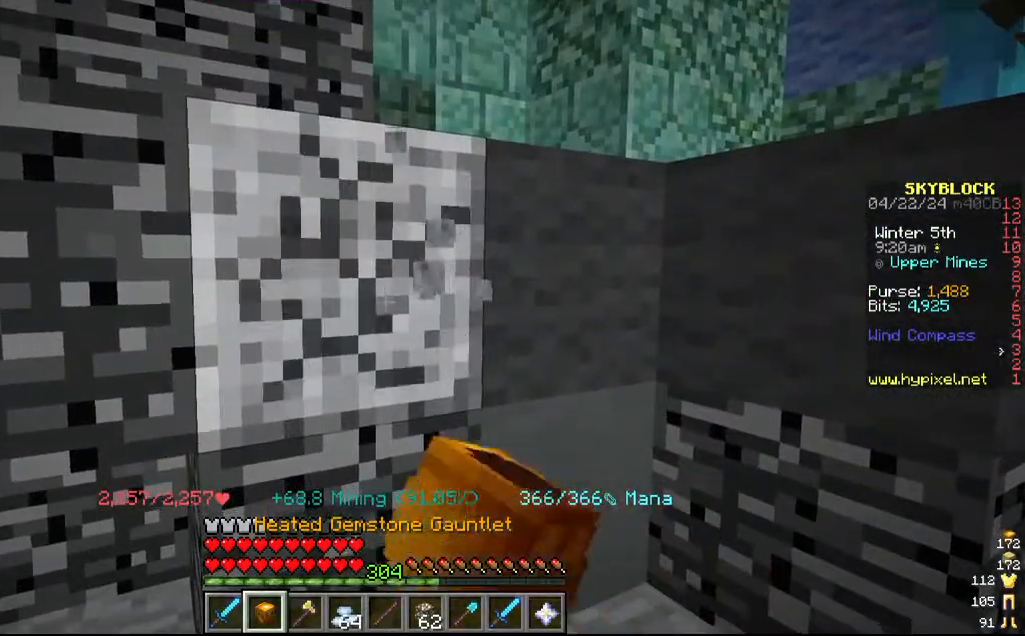
{"keys": [], "mouse": ["left"]}
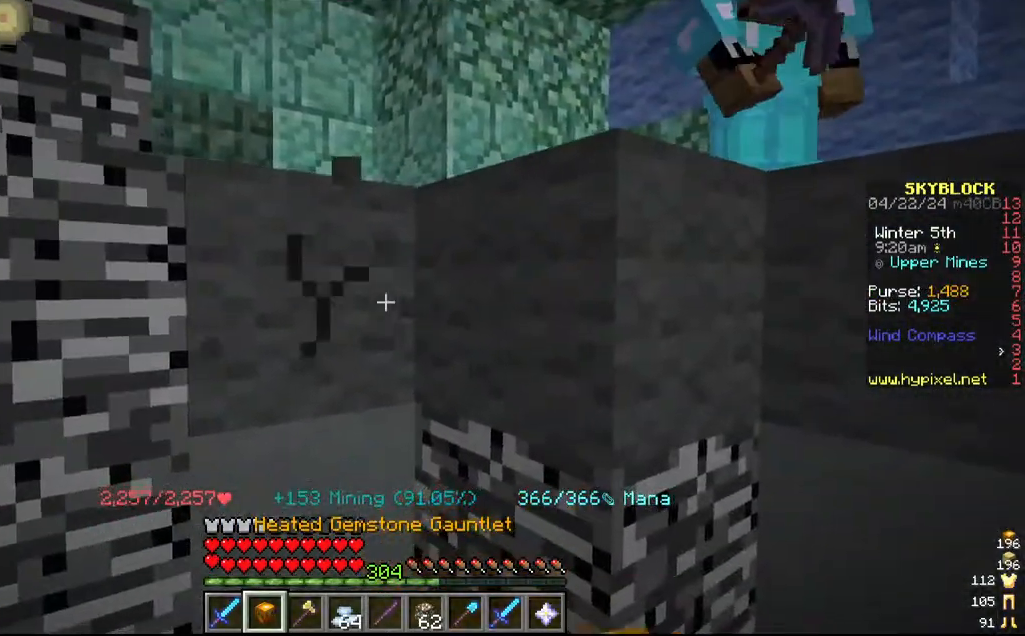
{"keys": [], "mouse": ["left"], "events": [[184, "d", "down"], [350, "d", "up"]]}
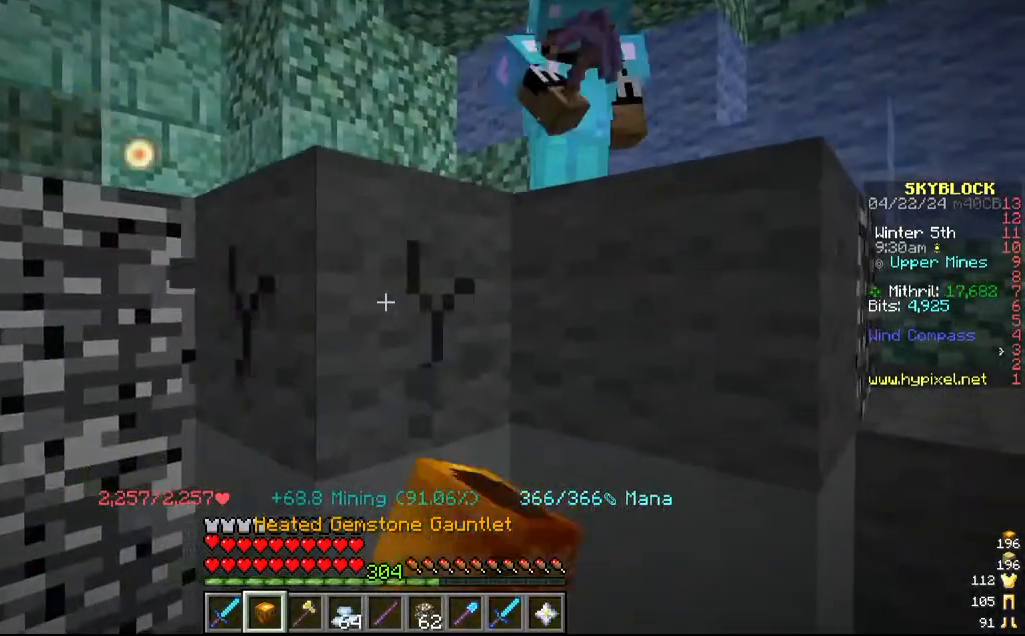
{"keys": [], "mouse": ["left"], "events": [[184, "d", "down"], [384, "d", "up"]]}
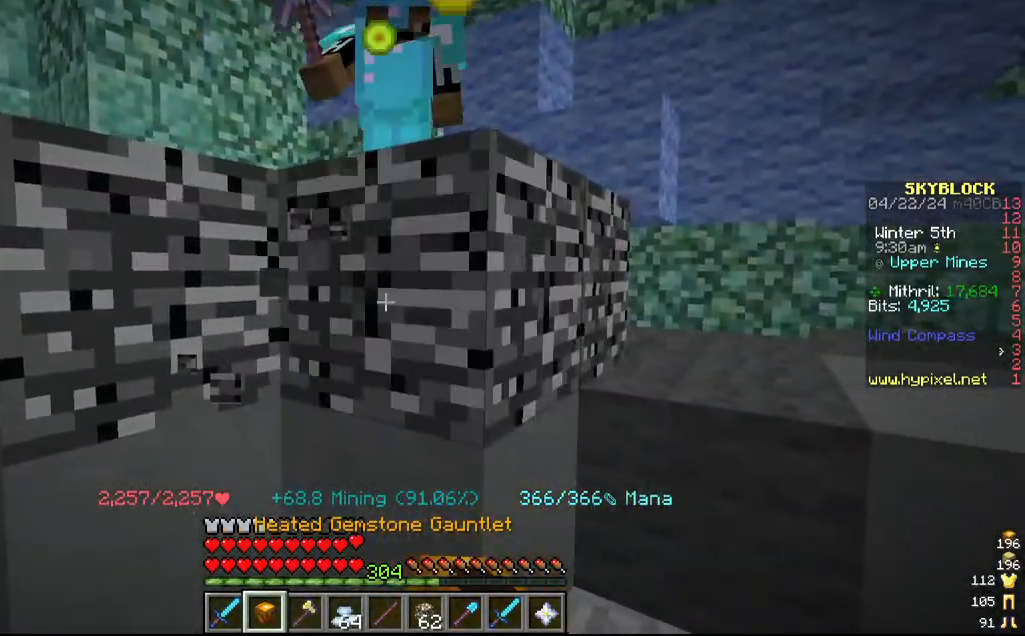
{"keys": [], "mouse": ["left"], "events": [[134, "d", "down"], [417, "d", "up"]]}
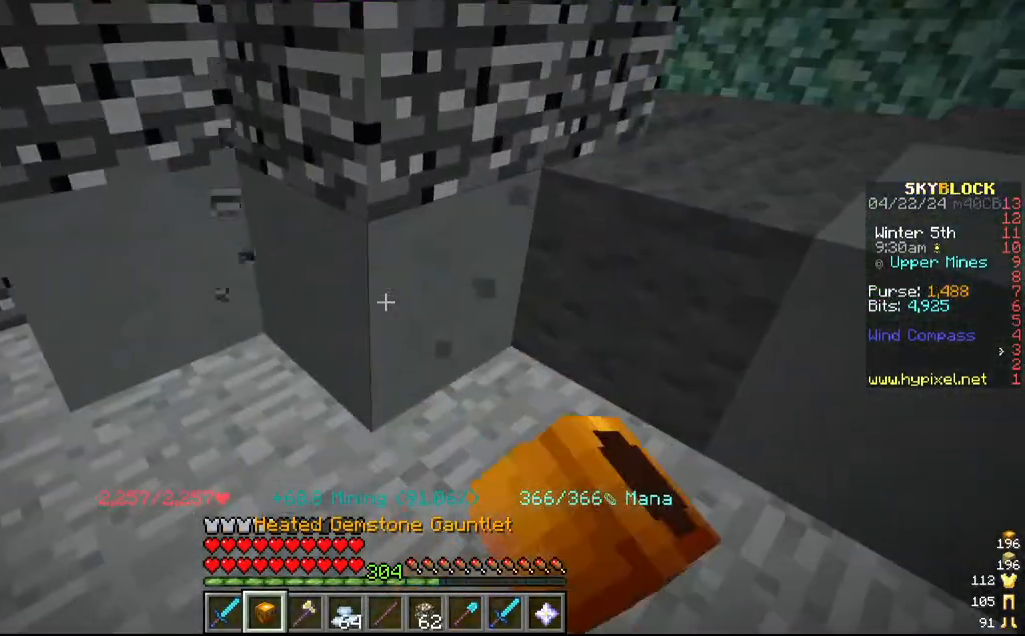
{"keys": [], "mouse": ["left"], "events": [[184, "d", "down"], [317, "d", "up"]]}
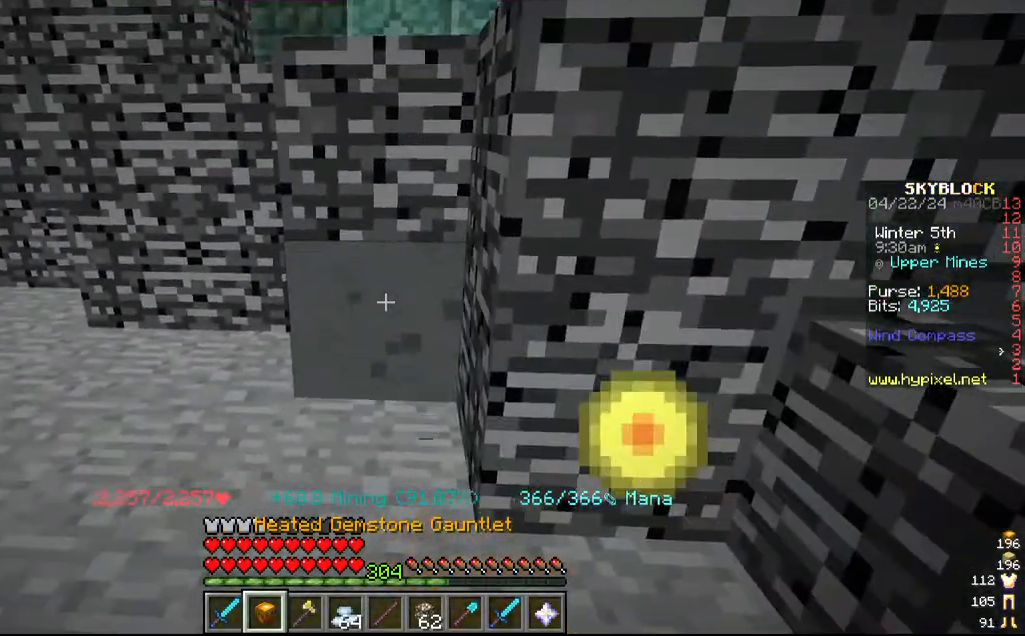
{"keys": ["d"], "mouse": ["left"], "events": [[84, "d", "down"], [200, "s", "down"], [334, "d", "up"], [334, "s", "up"], [450, "d", "down"]]}
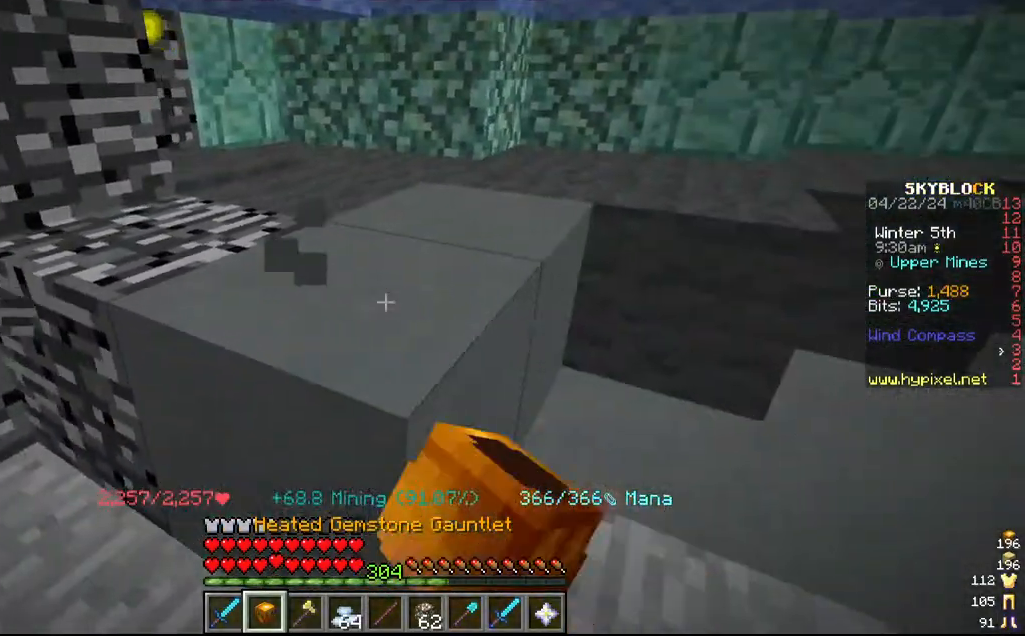
{"keys": ["w"], "mouse": ["left"], "events": [[167, "d", "up"], [217, "d", "down"], [334, "w", "down"], [467, "d", "up"]]}
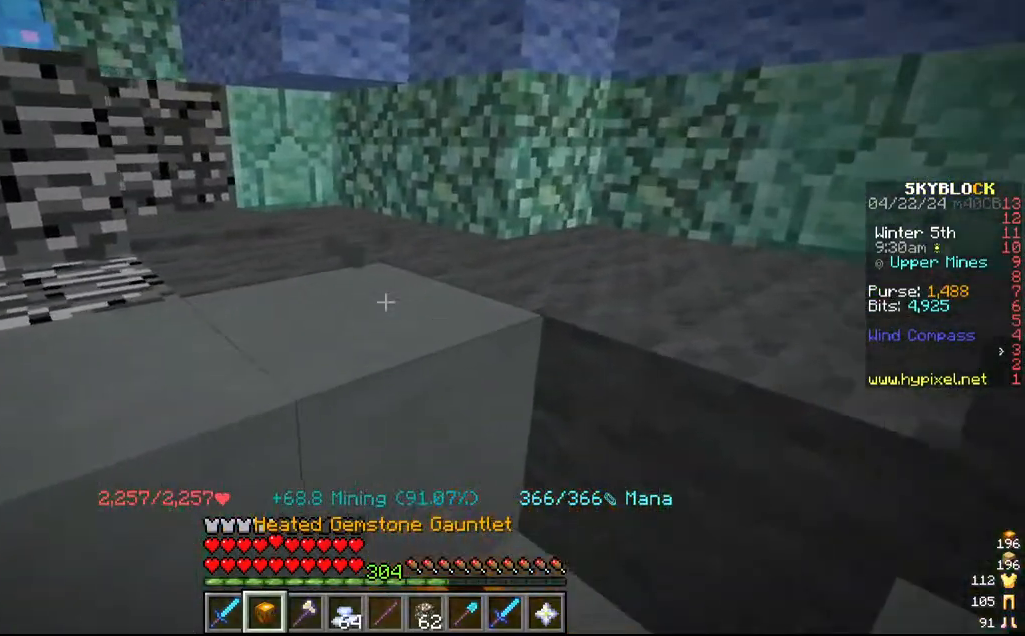
{"keys": ["w"], "mouse": ["left"], "events": [[17, "w", "up"], [217, "d", "down"], [284, "w", "down"], [434, "d", "up"]]}
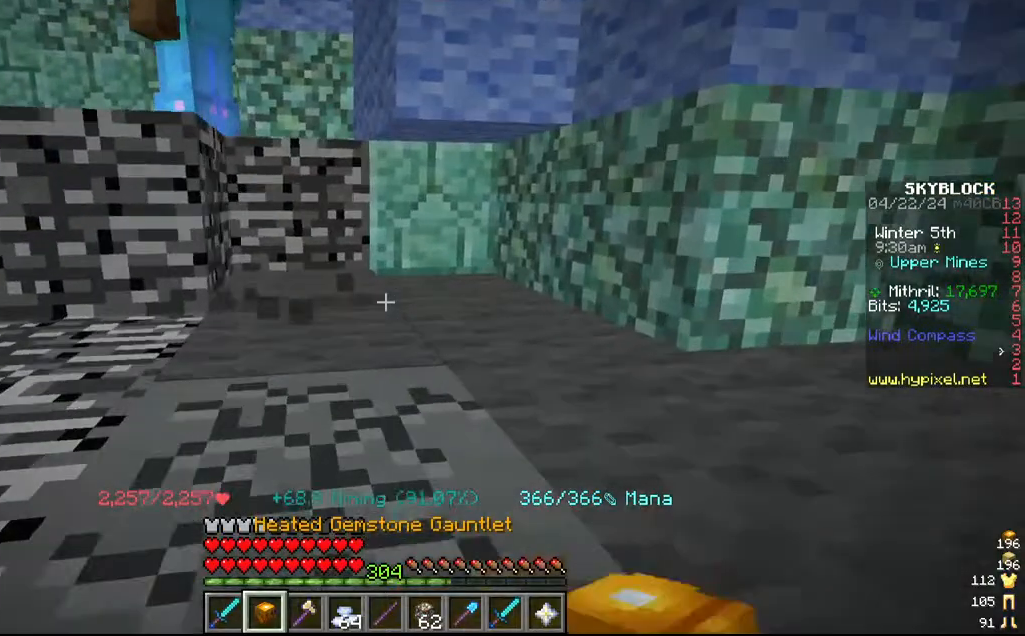
{"keys": ["s"], "mouse": ["left"], "events": [[17, "w", "up"], [200, "d", "down"], [334, "d", "up"], [467, "s", "down"]]}
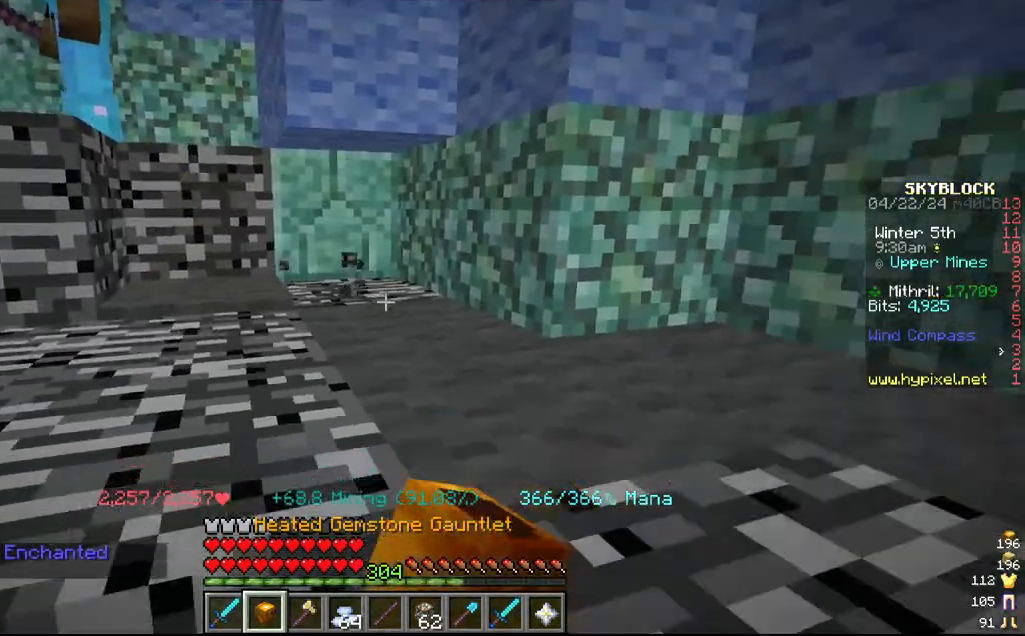
{"keys": ["s"], "mouse": ["left"], "events": [[167, "d", "down"], [167, "s", "up"], [317, "d", "up"], [434, "s", "down"]]}
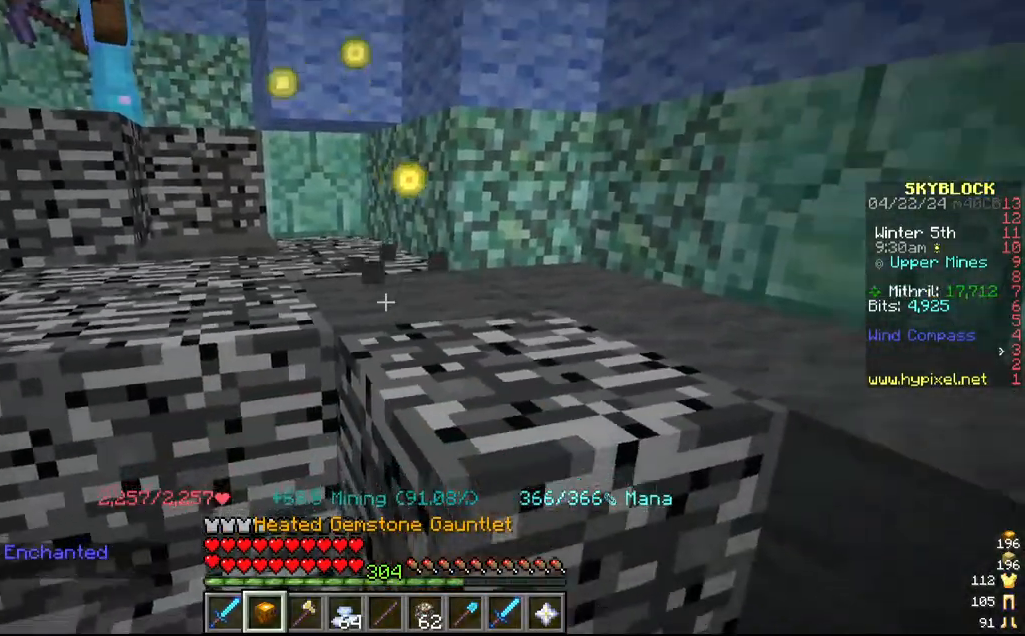
{"keys": [], "mouse": ["left"], "events": [[117, "s", "up"], [167, "d", "down"], [317, "d", "up"]]}
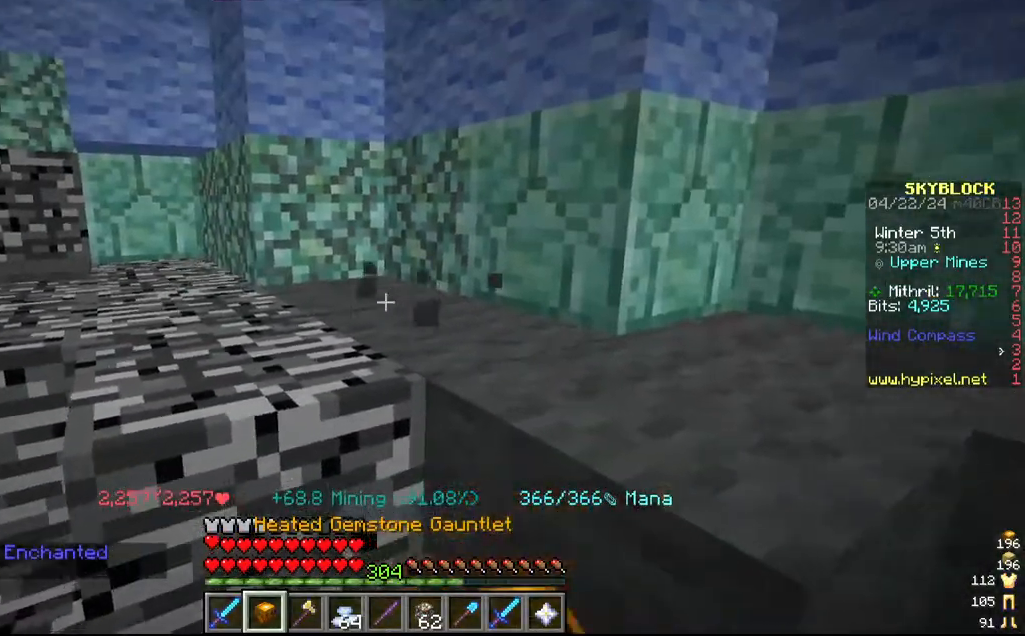
{"keys": ["s"], "mouse": ["left"], "events": [[300, "d", "down"], [417, "s", "down"], [484, "d", "up"]]}
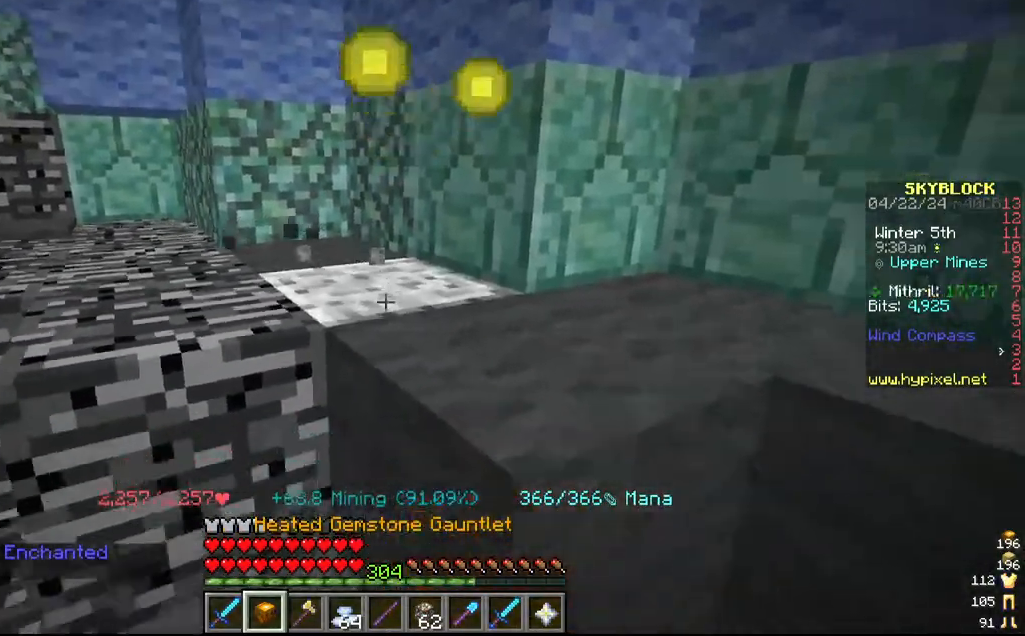
{"keys": [], "mouse": ["left"], "events": [[50, "s", "up"], [250, "d", "down"], [417, "d", "up"]]}
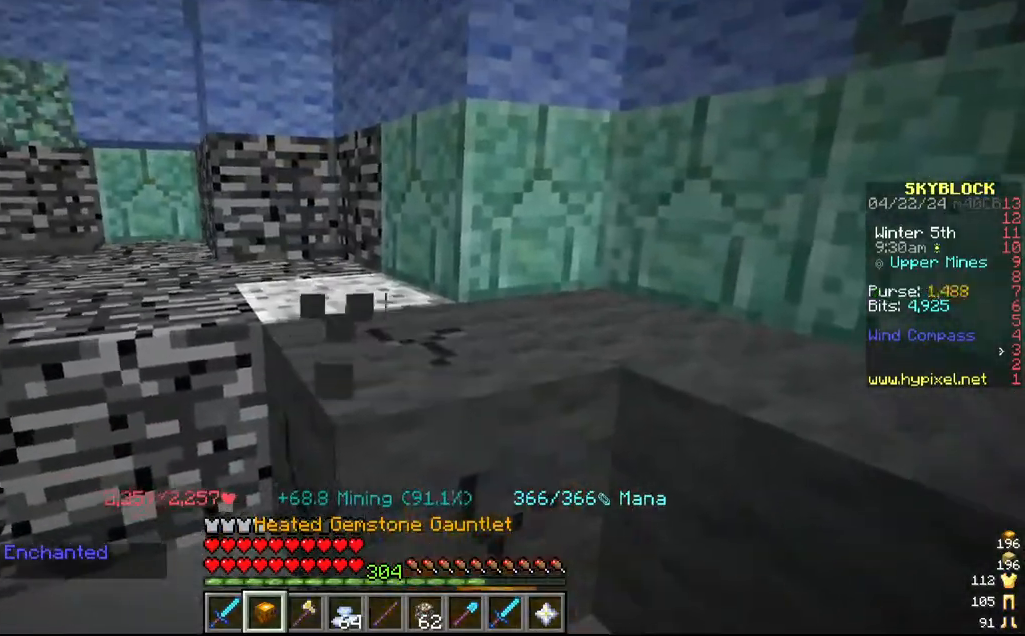
{"keys": [], "mouse": ["left"], "events": [[134, "w", "down"], [267, "w", "up"]]}
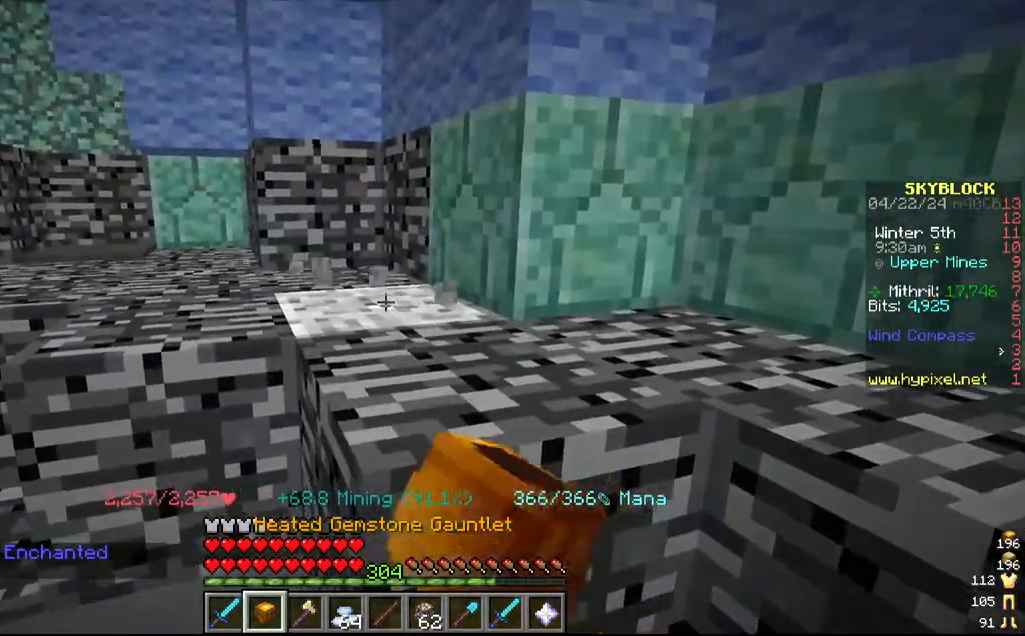
{"keys": [], "mouse": ["left"], "events": []}